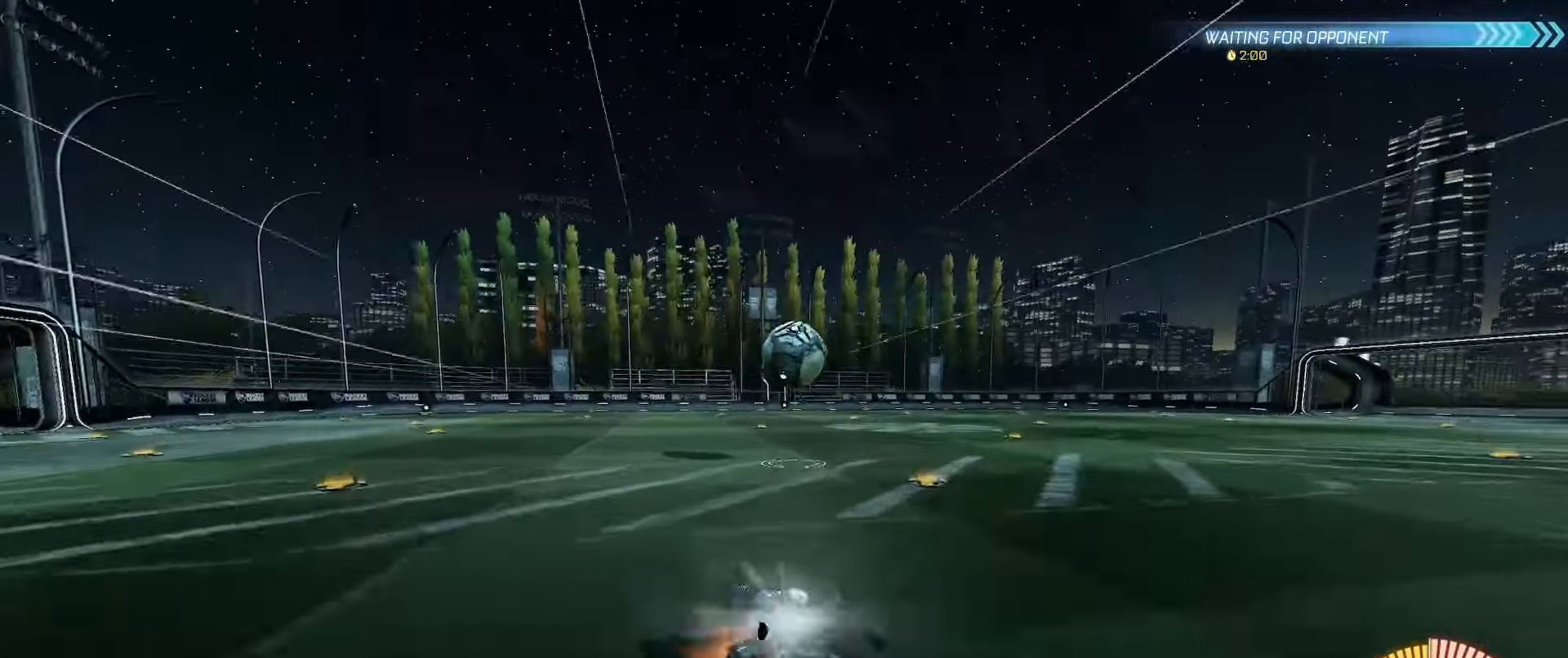
Gameplay with a controller (Xbox layout); each line is a JSON object with the inputs held at the frame after it. "events" lists button and stick changes between this image and that frame as [ms after this image, input, new state], when the widget could be followed in between.
{"buttons": ["B", "L1", "R2"], "left_stick": "down-right", "right_stick": "center", "events": [[17, "left_stick", "down-right"], [117, "left_stick", "down-left"], [183, "A", "up"], [217, "L3", "up"], [433, "left_stick", "down-right"]]}
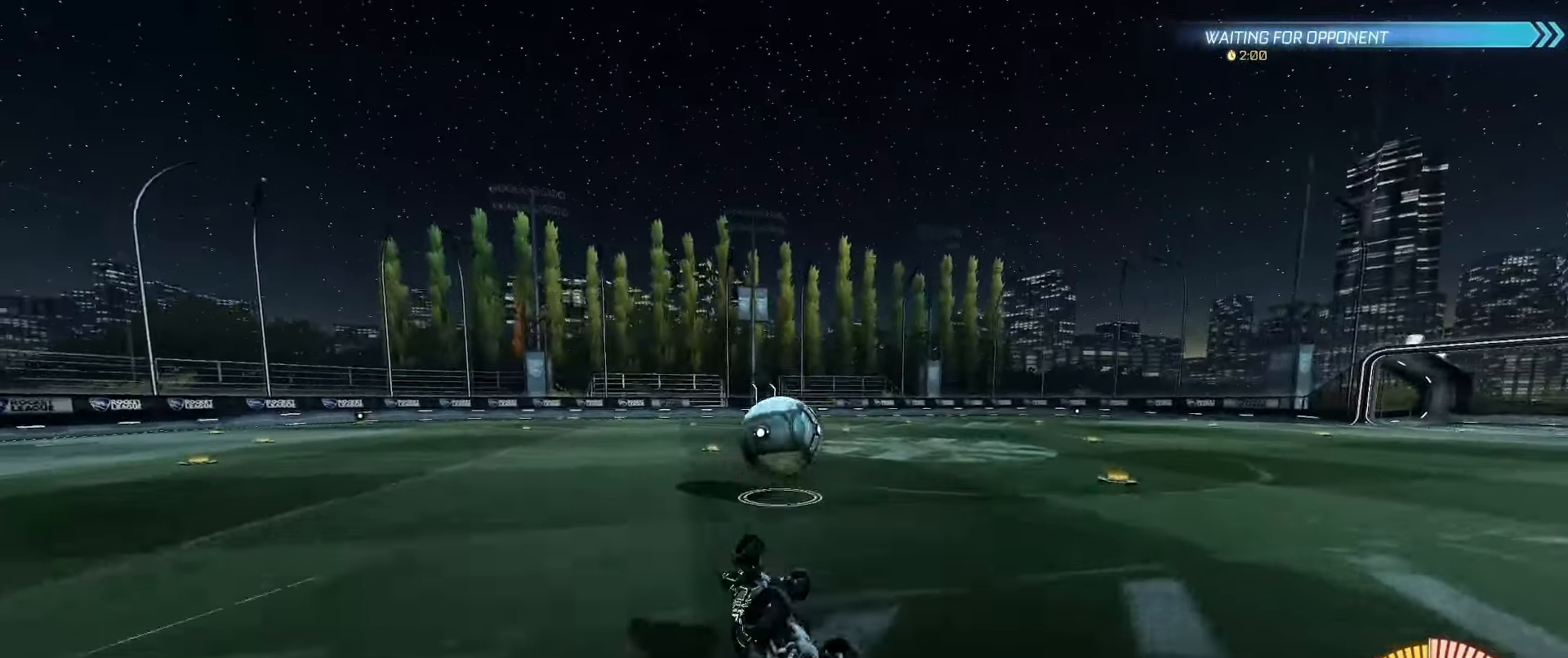
{"buttons": ["B"], "left_stick": "center", "right_stick": "center", "events": [[150, "R2", "up"], [183, "left_stick", "down"], [233, "L1", "up"], [483, "left_stick", "center"]]}
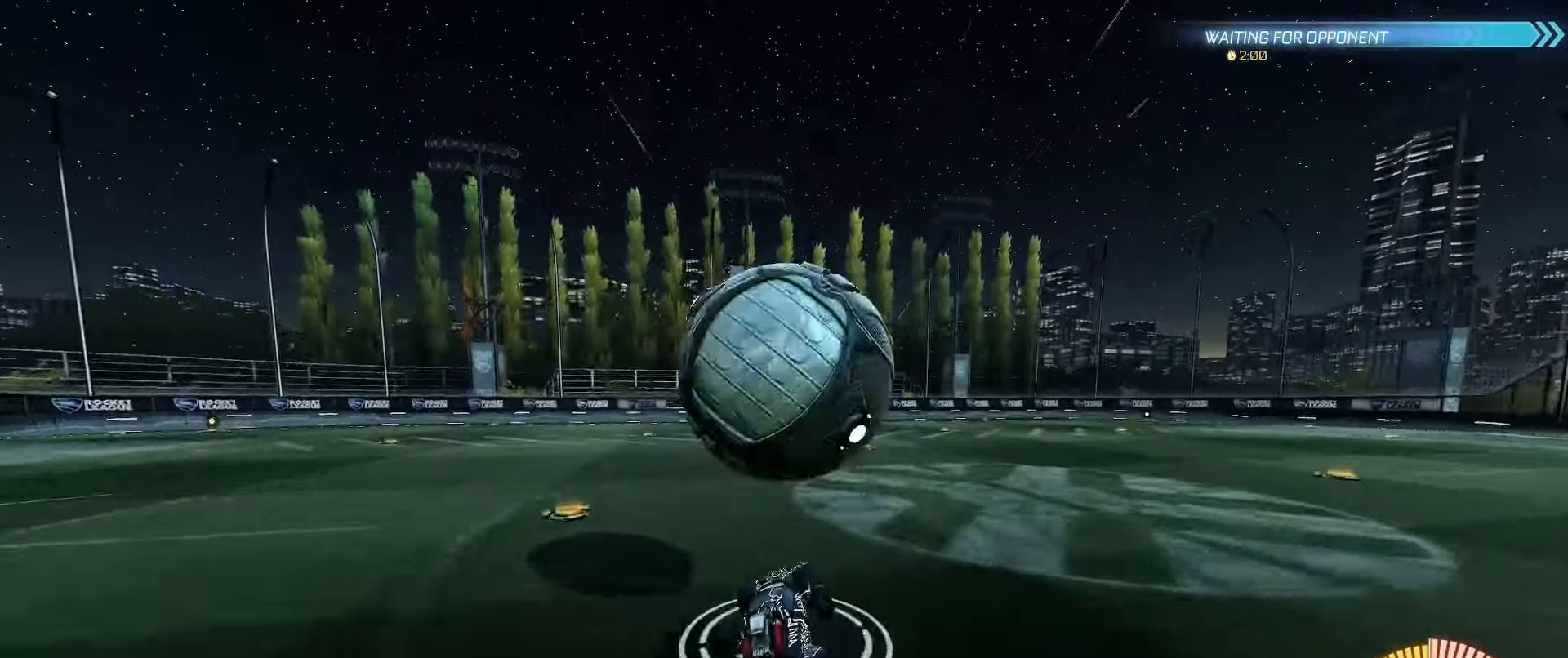
{"buttons": ["B", "L1"], "left_stick": "right", "right_stick": "center", "events": [[217, "left_stick", "right"], [250, "L1", "down"]]}
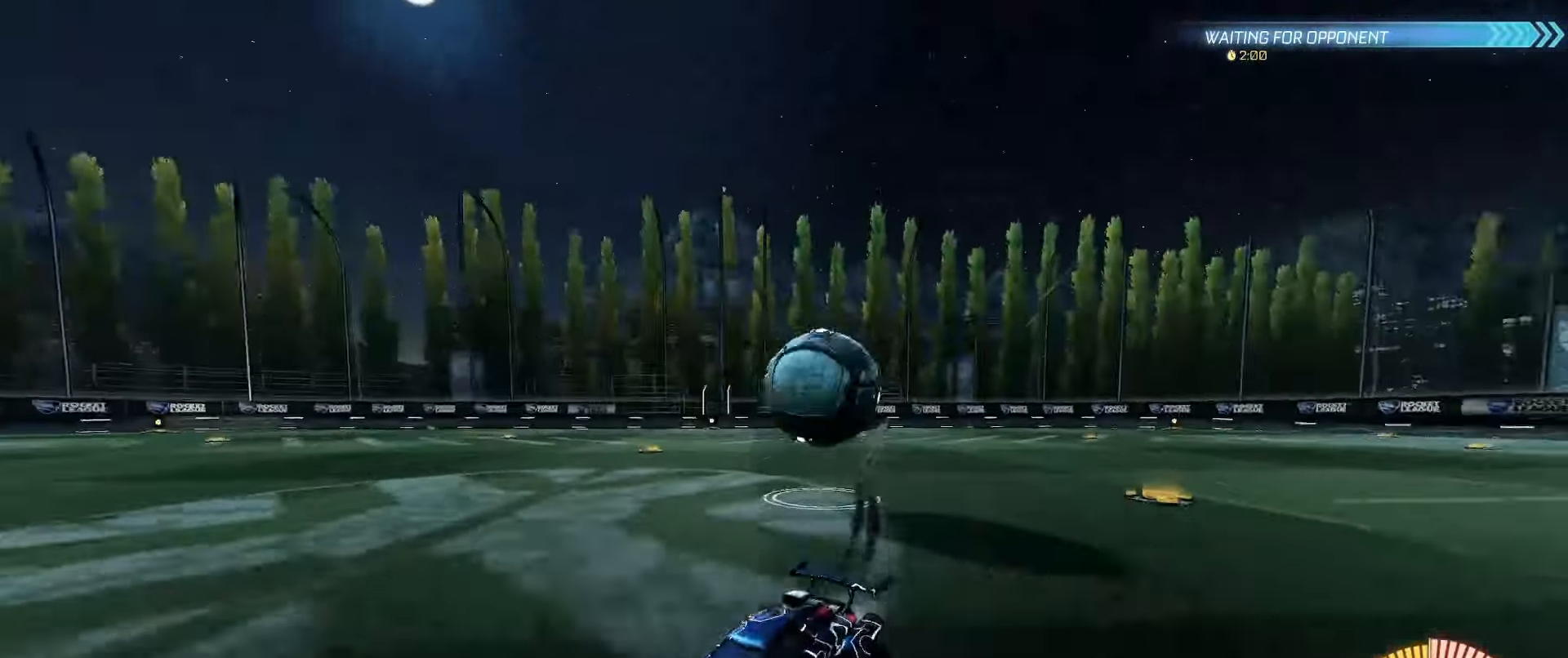
{"buttons": ["B"], "left_stick": "right", "right_stick": "center", "events": [[17, "L1", "up"], [100, "L1", "down"], [400, "L1", "up"]]}
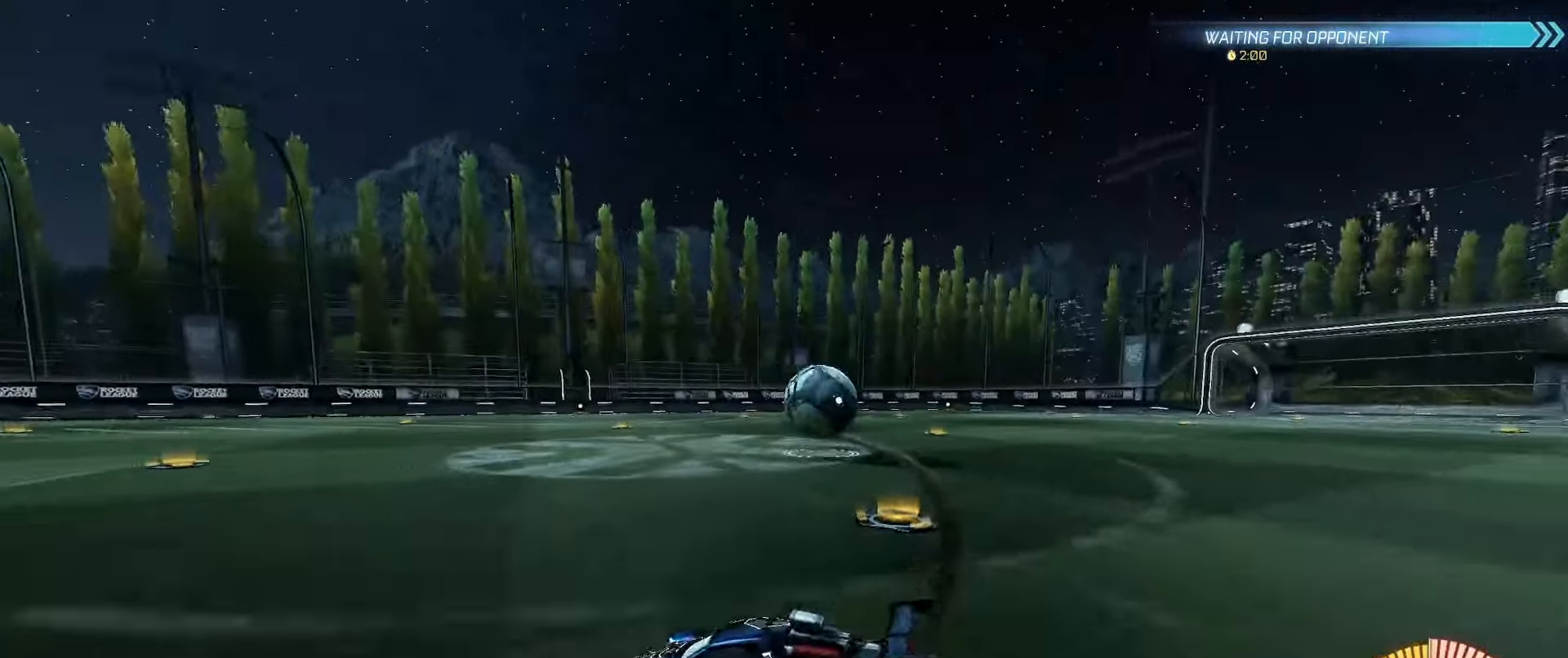
{"buttons": ["B"], "left_stick": "right", "right_stick": "center", "events": [[183, "L1", "down"], [367, "L1", "up"]]}
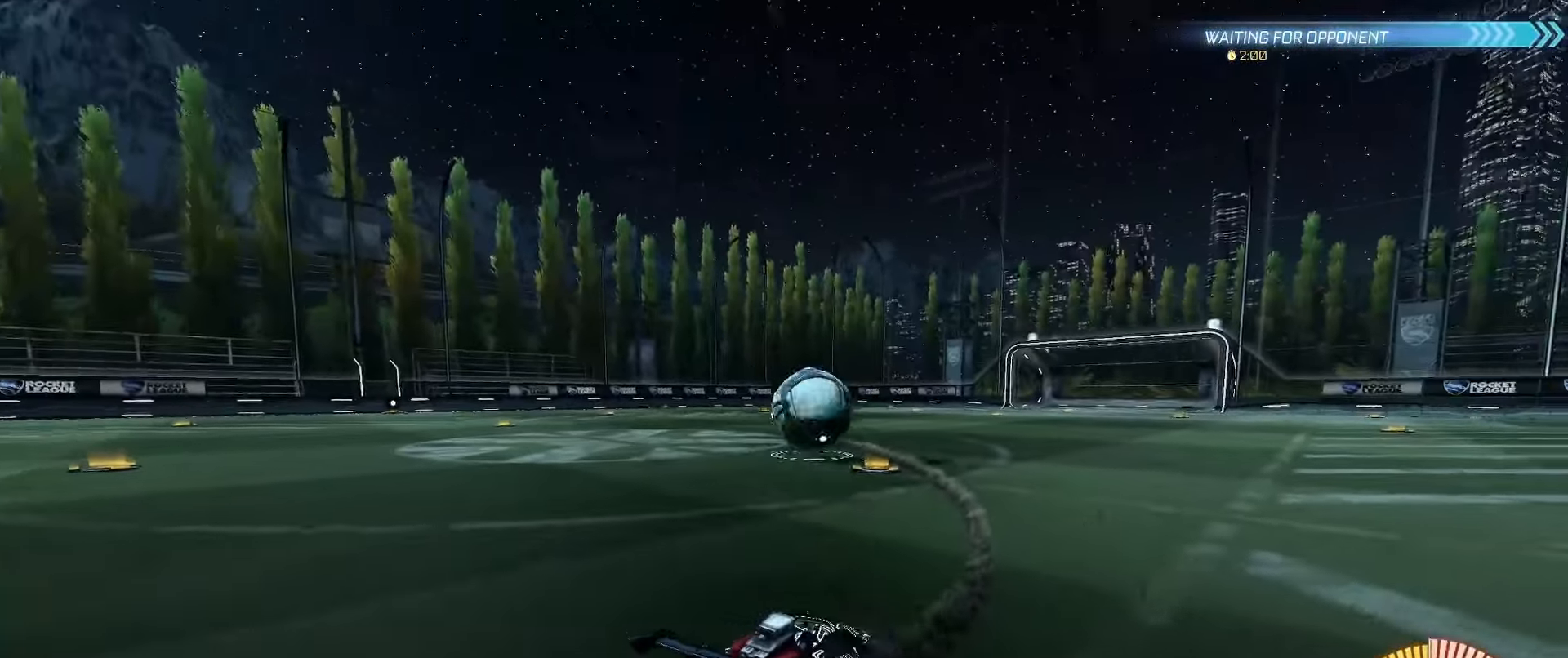
{"buttons": ["B"], "left_stick": "center", "right_stick": "center", "events": [[33, "left_stick", "center"], [233, "left_stick", "left"], [317, "left_stick", "center"]]}
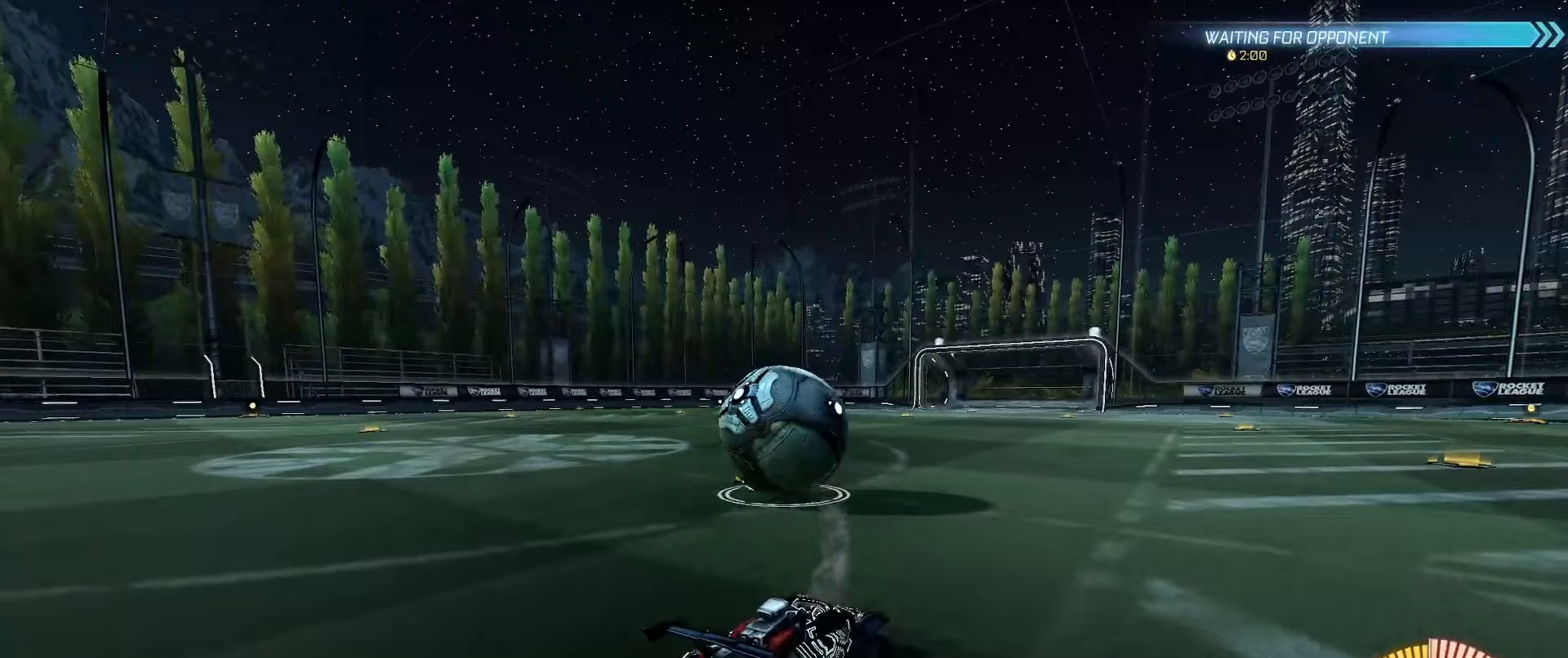
{"buttons": ["B", "R2"], "left_stick": "center", "right_stick": "center", "events": [[17, "left_stick", "left"], [167, "left_stick", "center"], [200, "R2", "down"]]}
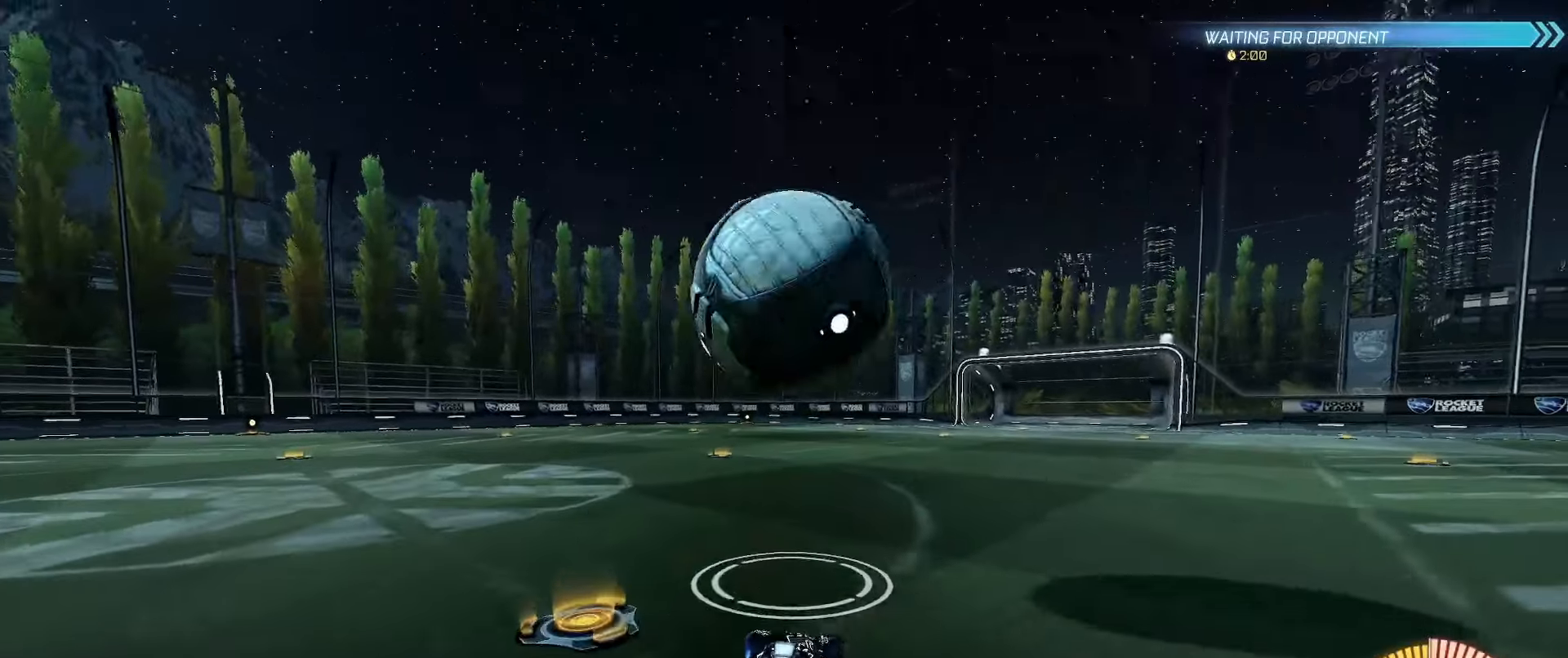
{"buttons": ["DPAD_DOWN"], "left_stick": "center", "right_stick": "center", "events": [[50, "R2", "up"], [50, "left_stick", "down-right"], [67, "A", "down"], [117, "A", "up"], [117, "B", "up"], [117, "DPAD_DOWN", "down"], [117, "left_stick", "center"], [283, "DPAD_DOWN", "up"], [433, "DPAD_DOWN", "down"]]}
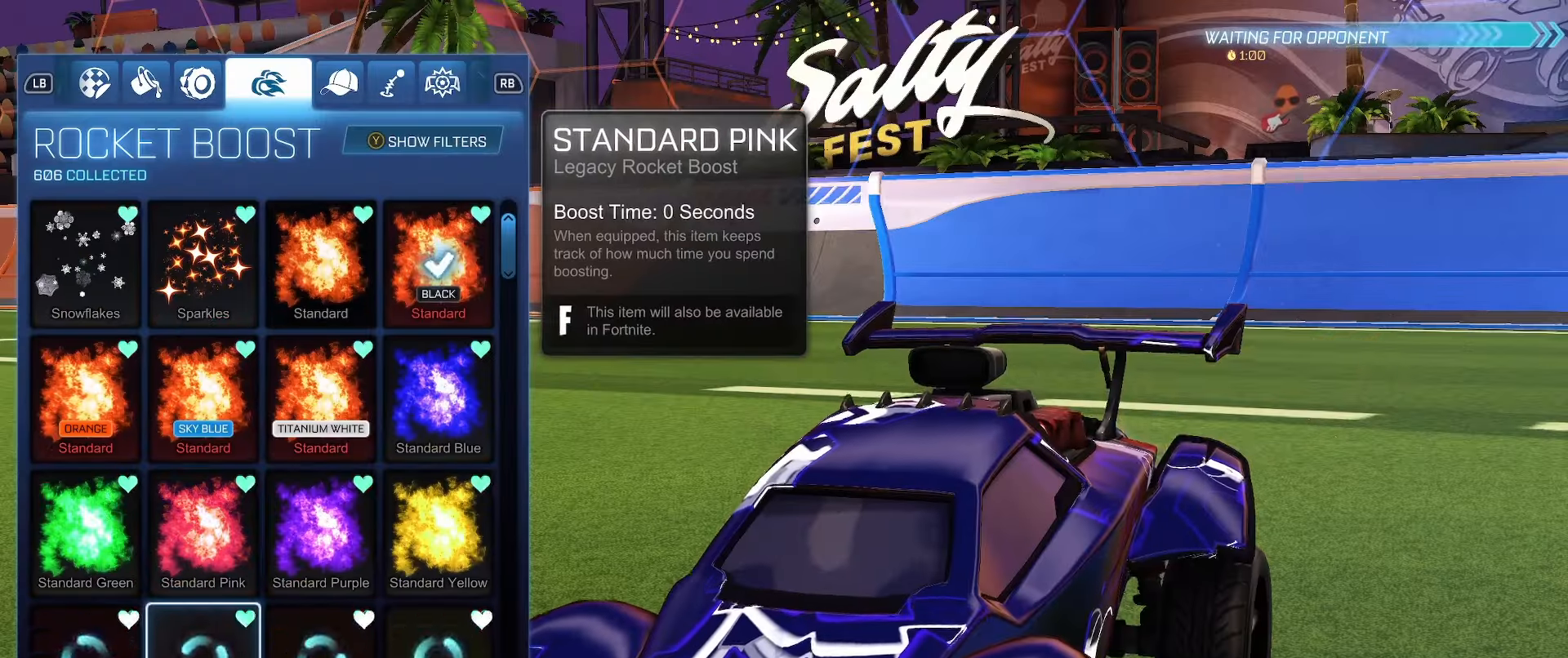
{"buttons": [], "left_stick": "center", "right_stick": "center", "events": [[33, "DPAD_DOWN", "up"]]}
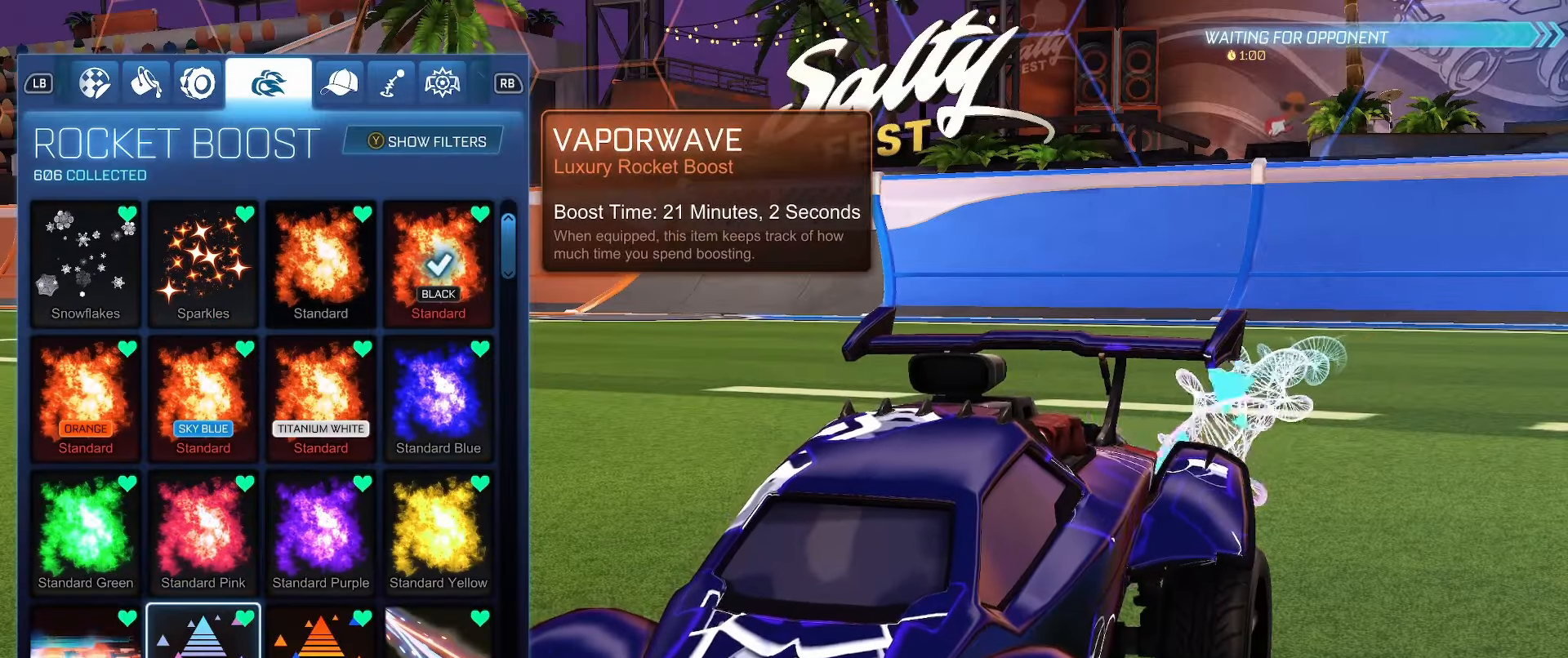
{"buttons": [], "left_stick": "center", "right_stick": "center", "events": []}
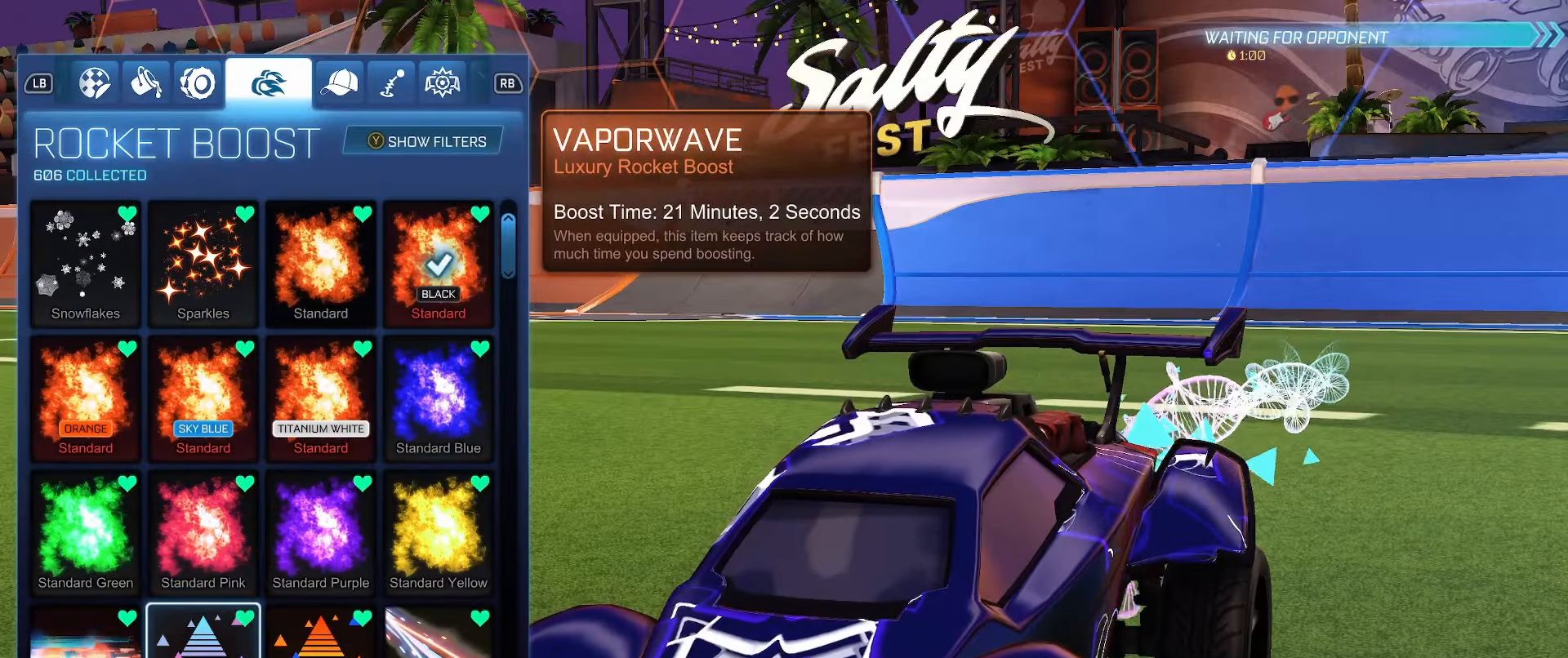
{"buttons": [], "left_stick": "center", "right_stick": "center", "events": []}
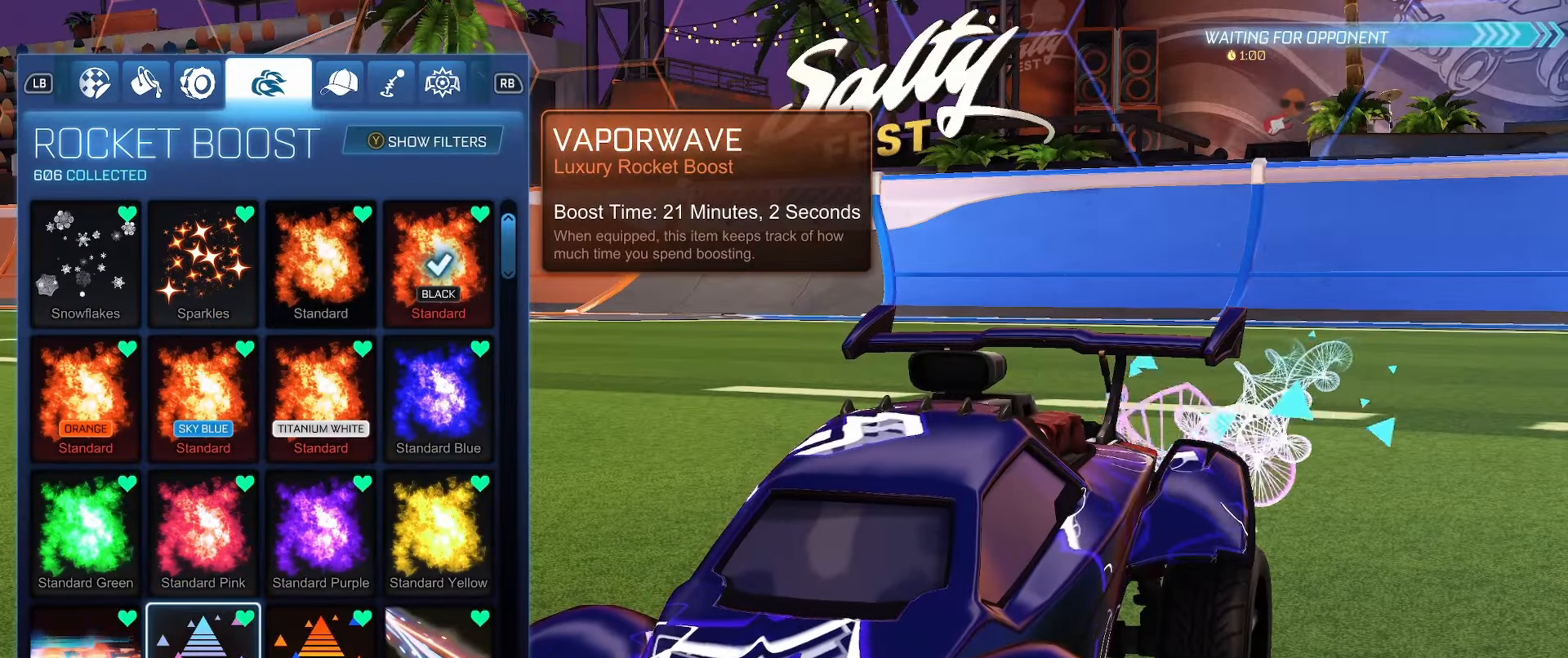
{"buttons": [], "left_stick": "center", "right_stick": "center", "events": [[167, "DPAD_DOWN", "down"], [317, "DPAD_DOWN", "up"], [367, "DPAD_DOWN", "down"], [467, "DPAD_DOWN", "up"]]}
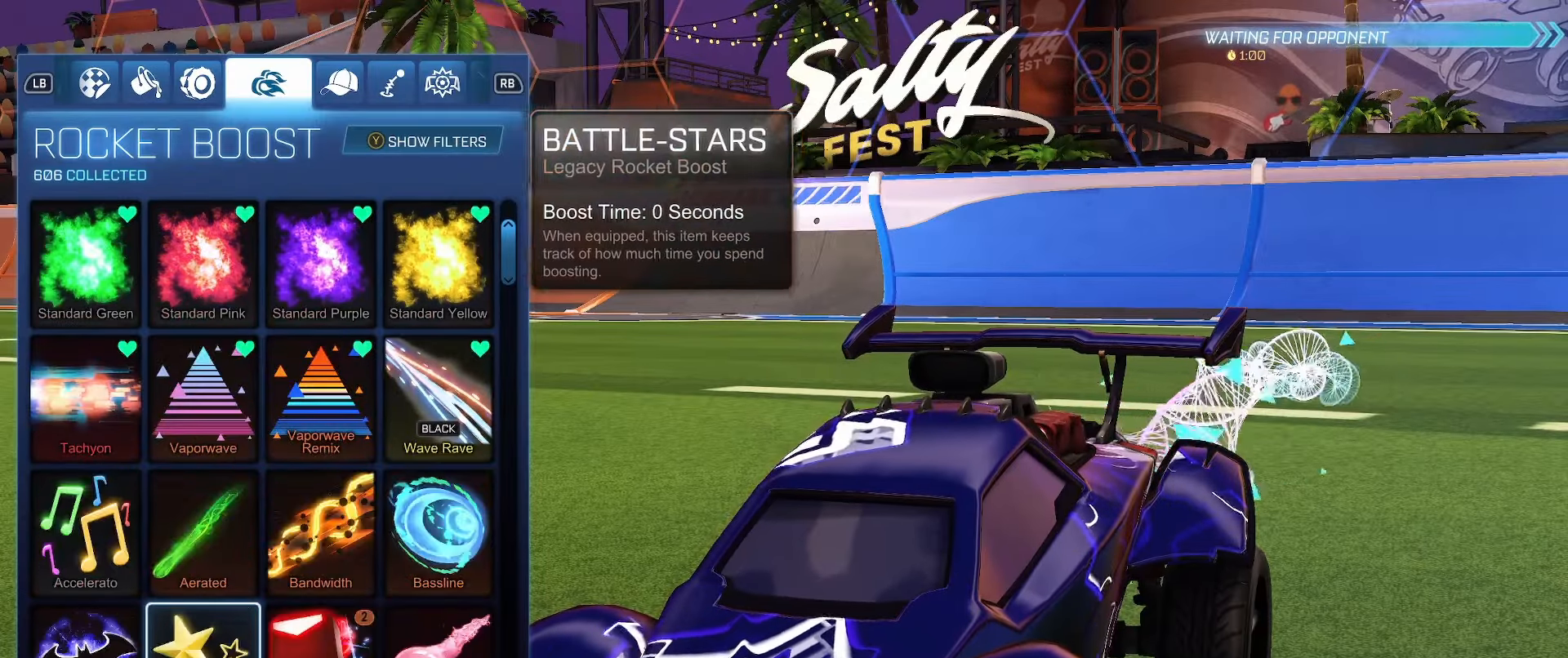
{"buttons": [], "left_stick": "center", "right_stick": "center", "events": []}
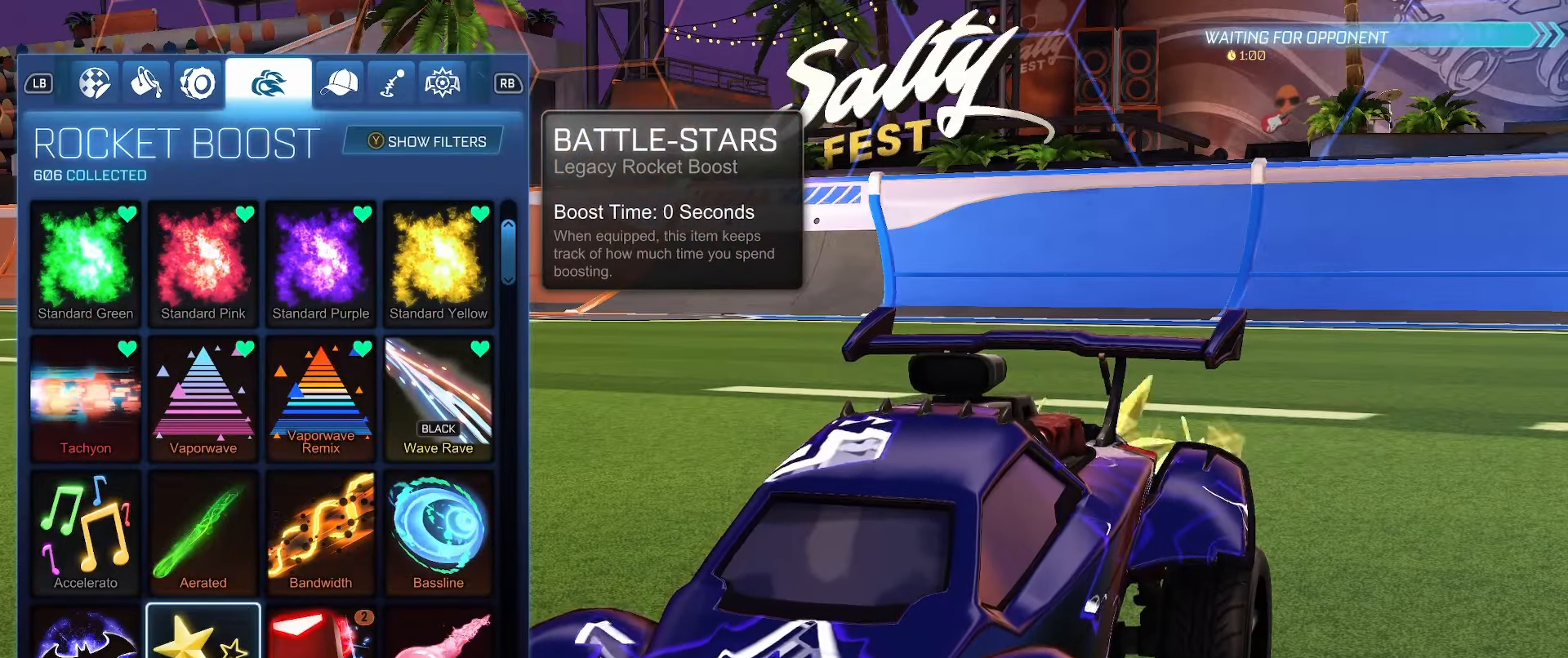
{"buttons": [], "left_stick": "center", "right_stick": "center", "events": []}
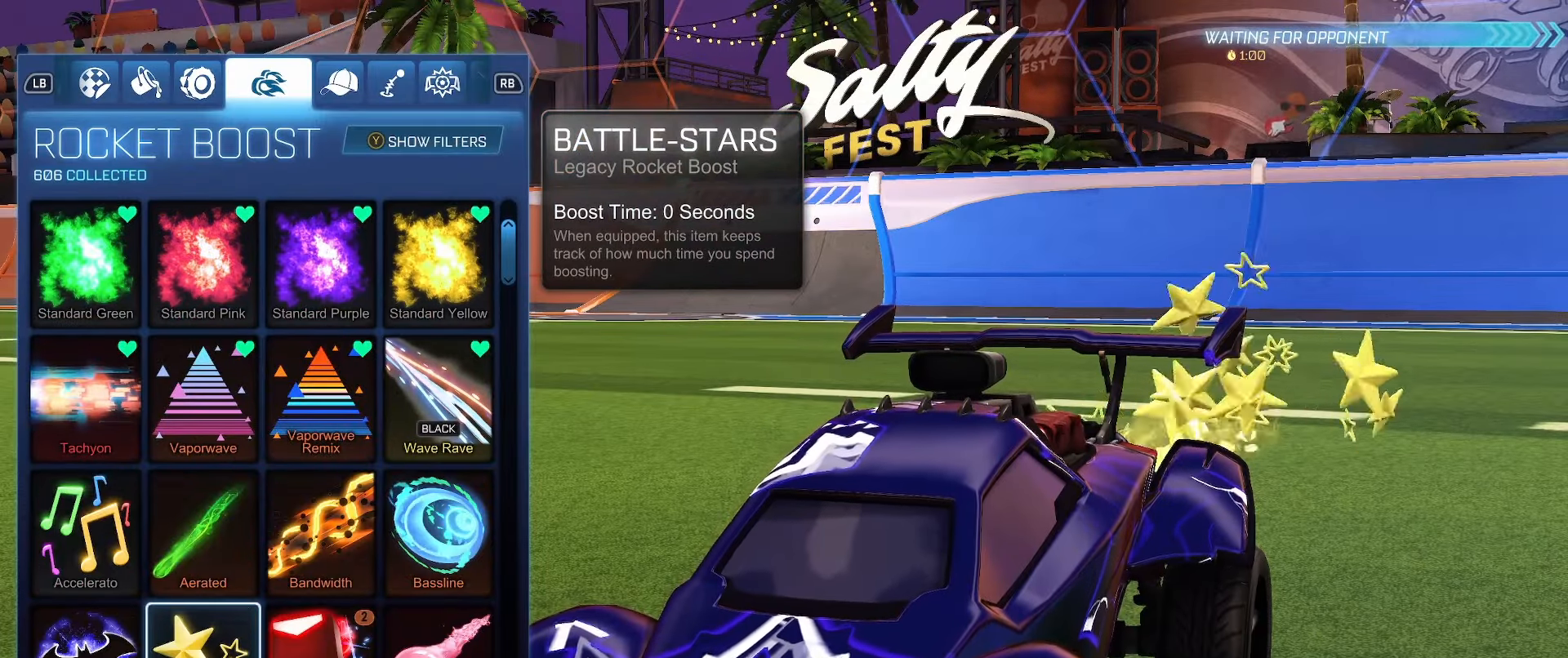
{"buttons": [], "left_stick": "center", "right_stick": "center", "events": []}
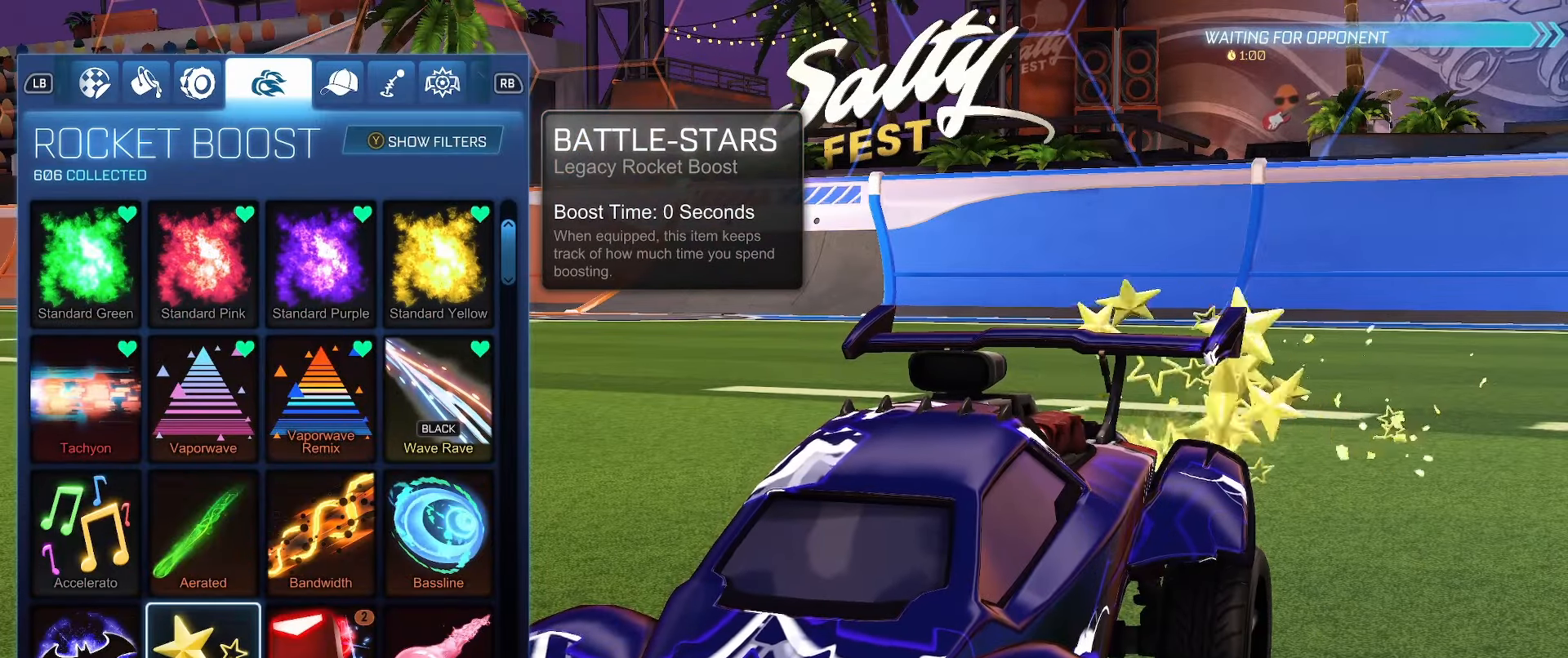
{"buttons": [], "left_stick": "center", "right_stick": "center", "events": []}
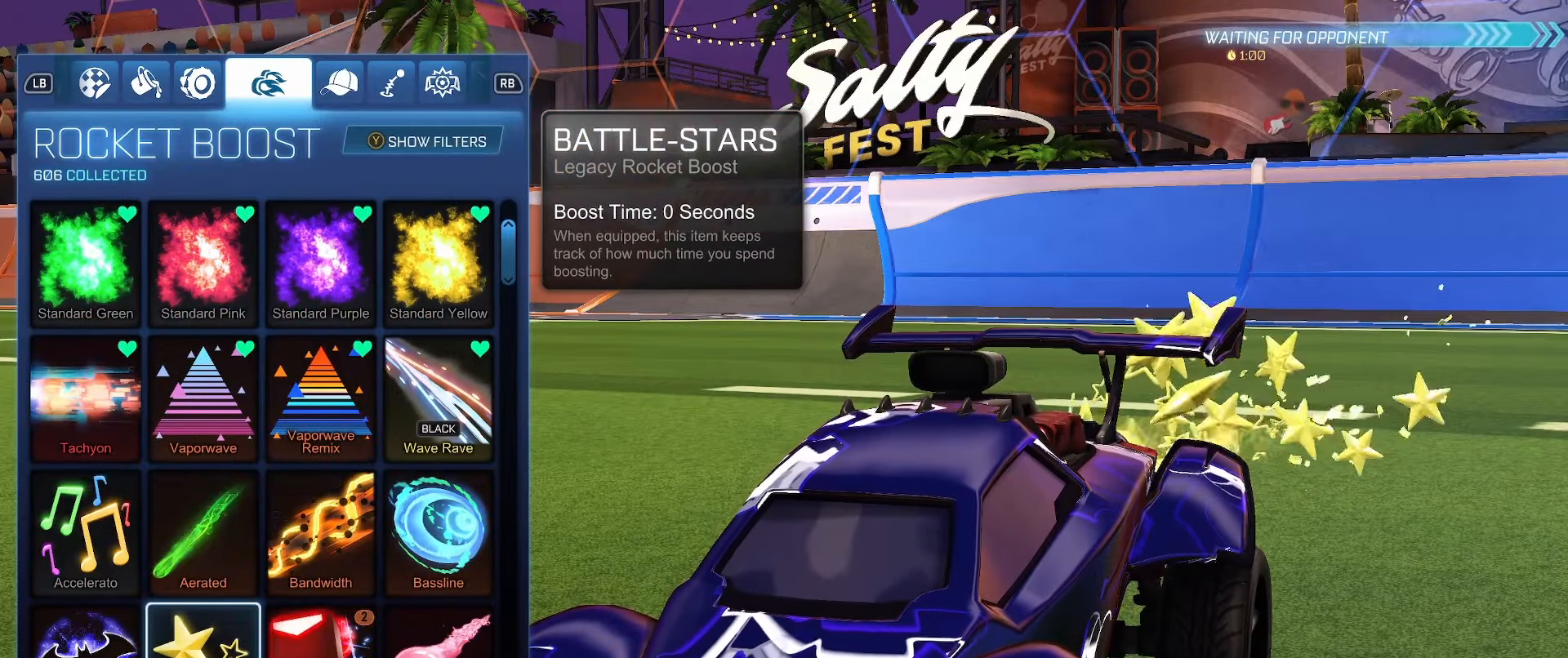
{"buttons": ["DPAD_UP"], "left_stick": "center", "right_stick": "center", "events": [[233, "DPAD_UP", "down"], [333, "DPAD_UP", "up"], [433, "DPAD_UP", "down"]]}
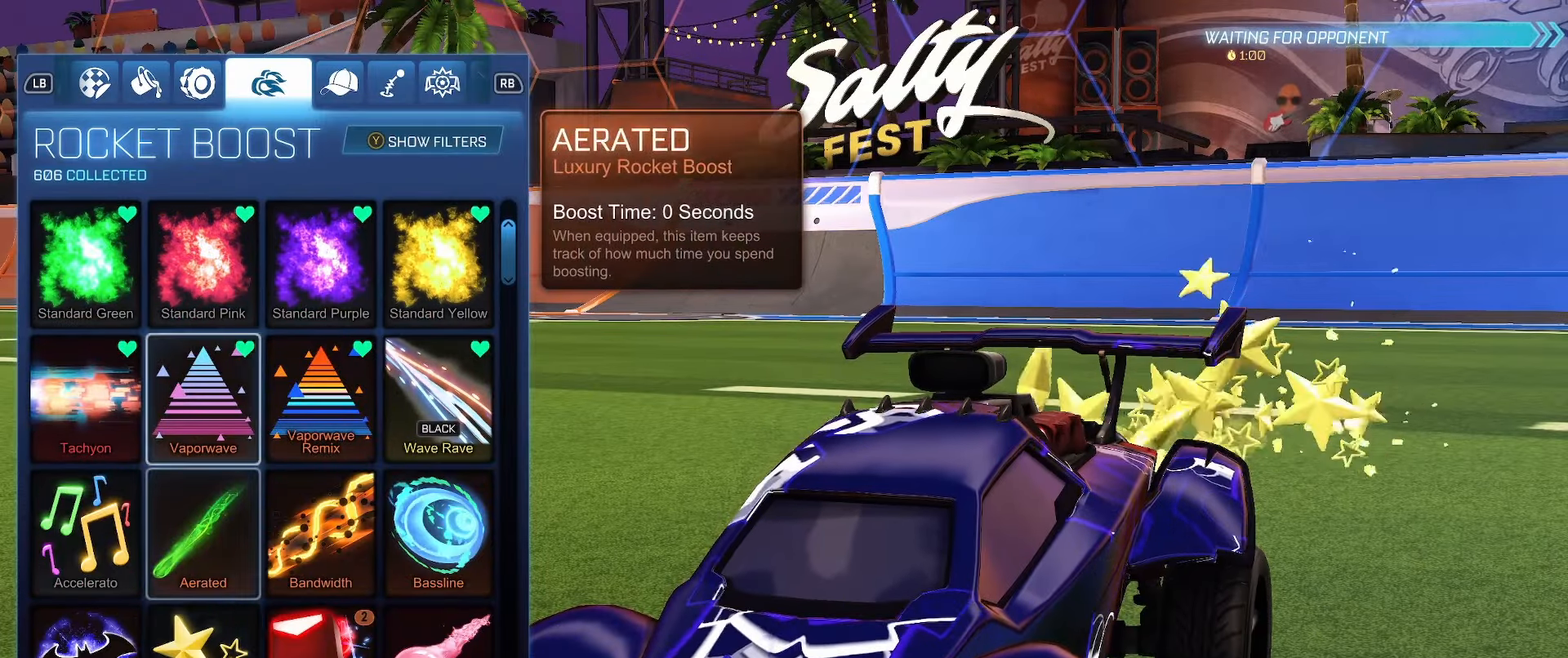
{"buttons": [], "left_stick": "center", "right_stick": "center", "events": [[33, "DPAD_UP", "up"], [100, "DPAD_UP", "down"], [200, "DPAD_UP", "up"], [317, "DPAD_UP", "down"], [450, "DPAD_UP", "up"]]}
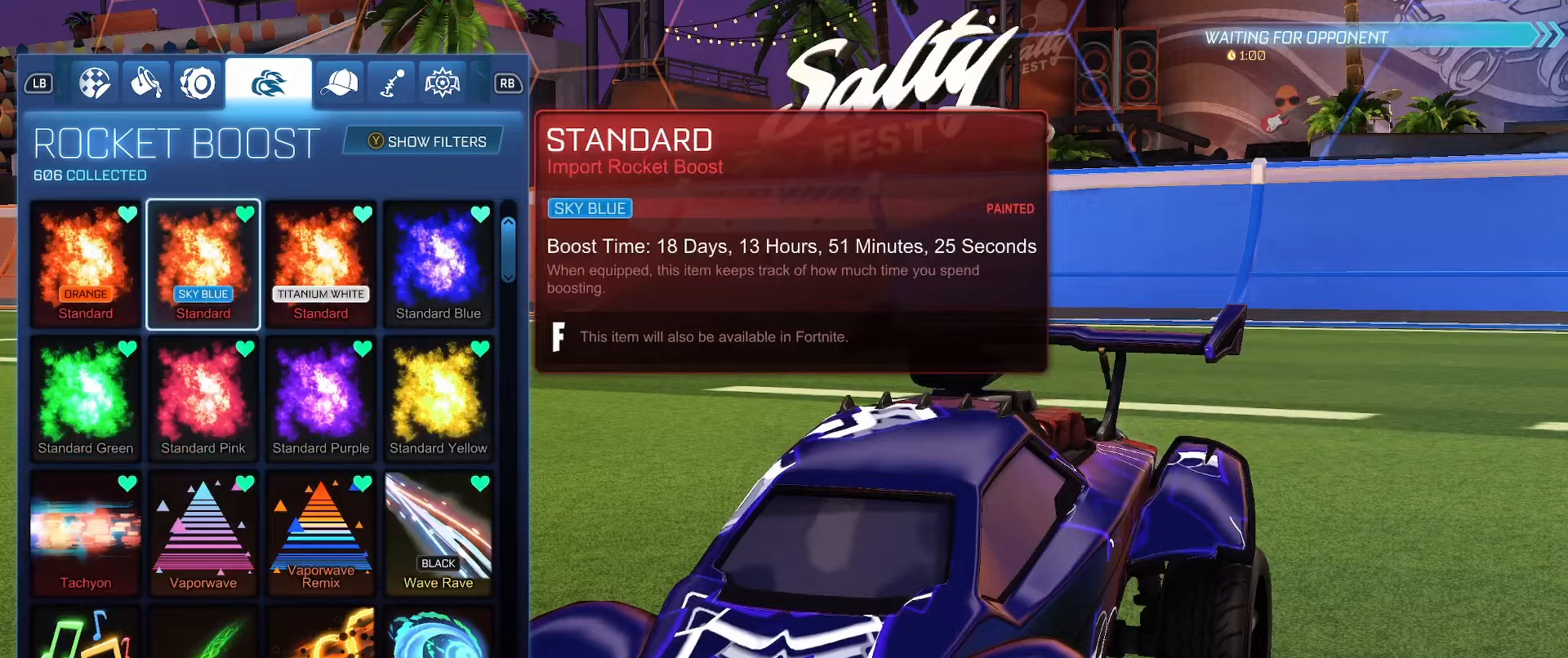
{"buttons": ["DPAD_UP"], "left_stick": "center", "right_stick": "center", "events": [[133, "DPAD_RIGHT", "down"], [250, "DPAD_RIGHT", "up"], [317, "DPAD_RIGHT", "down"], [367, "DPAD_RIGHT", "up"], [467, "DPAD_UP", "down"]]}